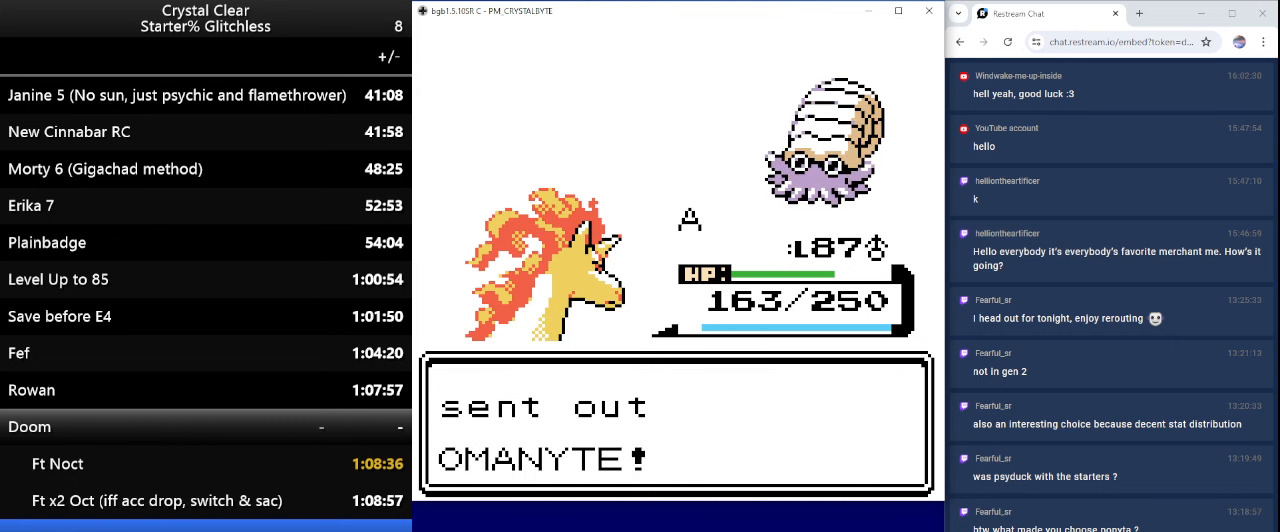
Gameplay with keyboard; each line is a JSON object with the keys held at the frame after it. "events" lists presses ("down") and releases ("up") of "0", "a", "b", "down", "left", "minus", "page_down", "page_up", "right", "sel", "sta" and "up" between this image and that frame as [ms after this image, input, new state], when the widget could be followed in between. No other keys are recorded. Mouse input is not recorded. Key names are as the overlay labels them; some are game actions (e.g. jump) rather than physical keys.
{"keys": [], "events": []}
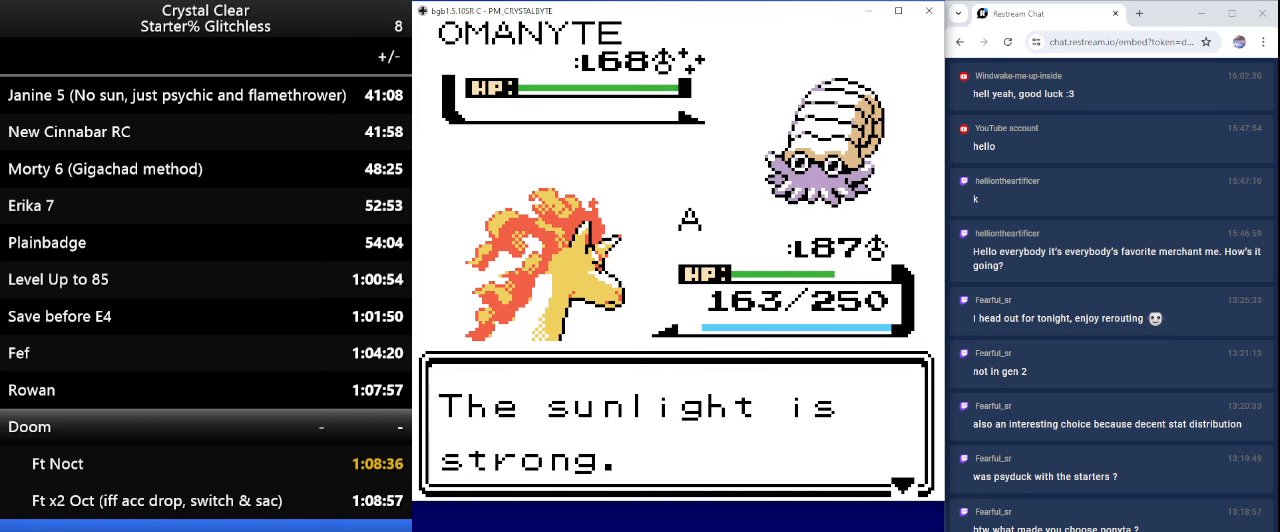
{"keys": [], "events": [[200, "a", "down"], [300, "a", "up"]]}
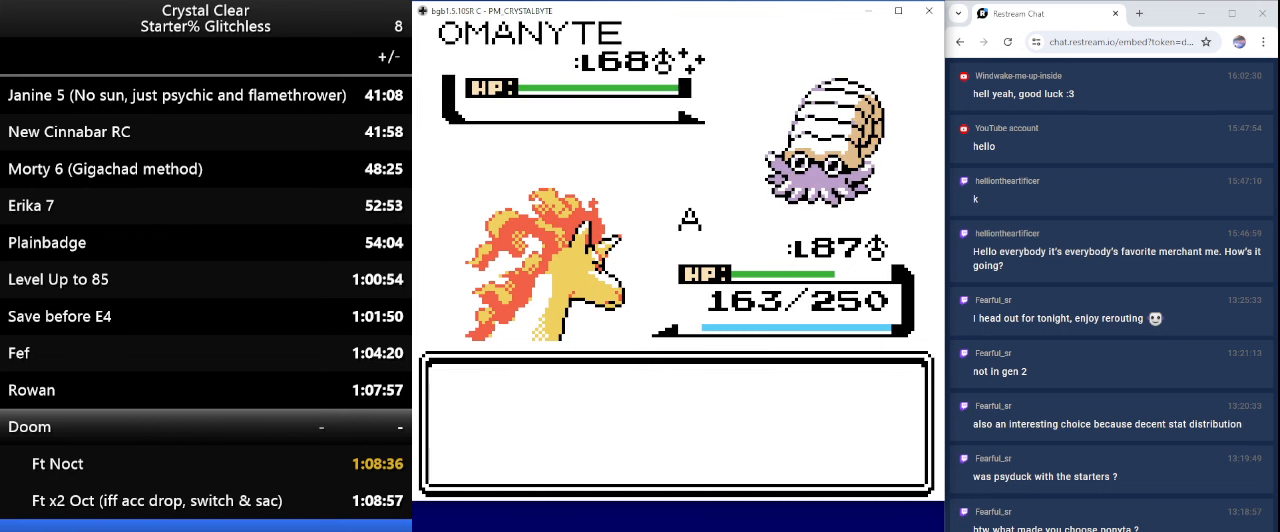
{"keys": [], "events": [[467, "a", "down"], [500, "a", "up"]]}
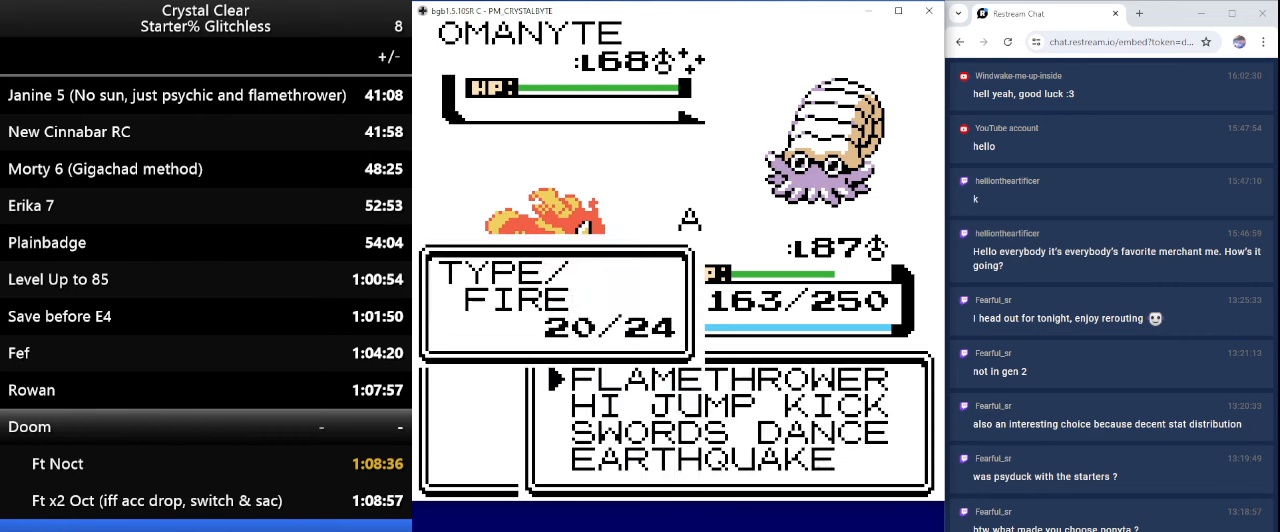
{"keys": [], "events": [[200, "up", "down"], [267, "up", "up"], [334, "a", "down"], [367, "a", "up"]]}
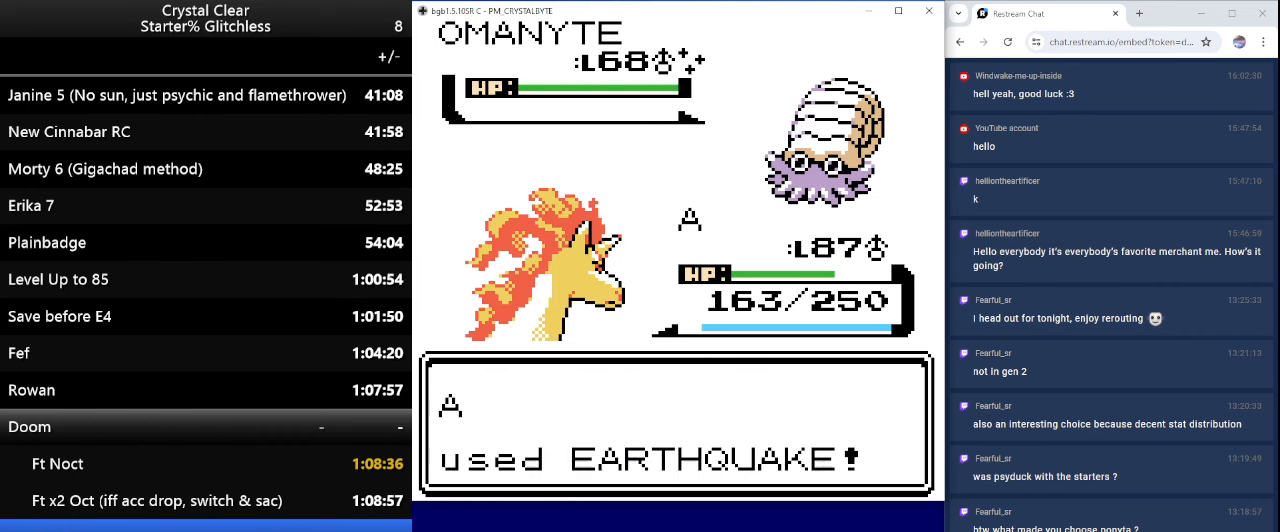
{"keys": [], "events": [[100, "a", "down"], [200, "a", "up"], [334, "a", "down"], [434, "a", "up"]]}
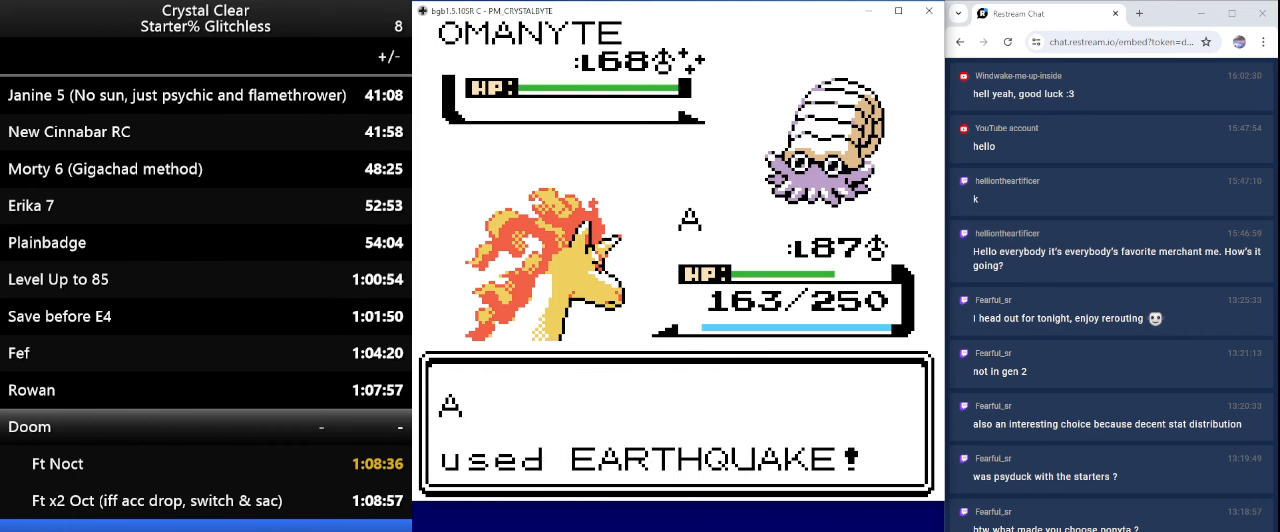
{"keys": ["a"], "events": [[34, "a", "down"], [134, "a", "up"], [234, "a", "down"], [300, "a", "up"], [500, "a", "down"]]}
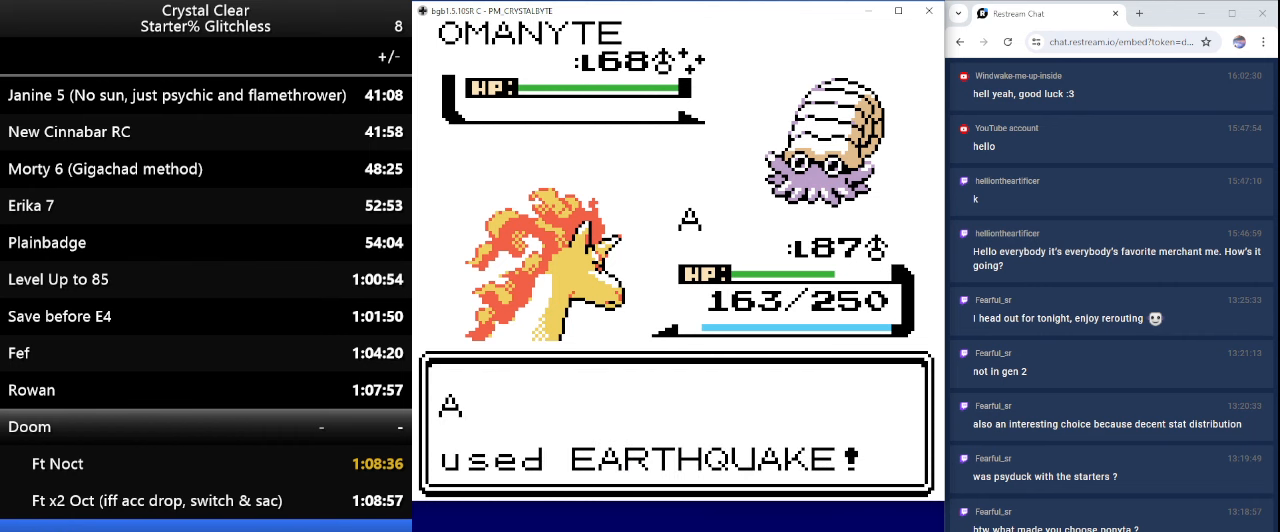
{"keys": [], "events": [[100, "a", "up"], [134, "a", "down"], [234, "a", "up"], [367, "a", "down"], [467, "a", "up"]]}
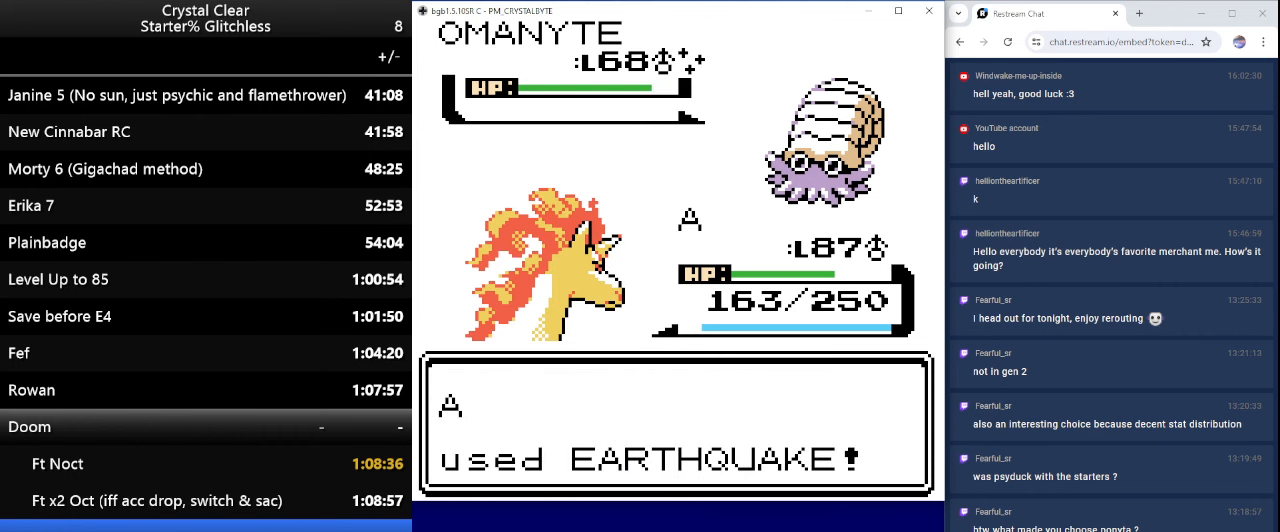
{"keys": [], "events": [[67, "a", "down"], [200, "a", "up"], [234, "0", "down"], [334, "0", "up"]]}
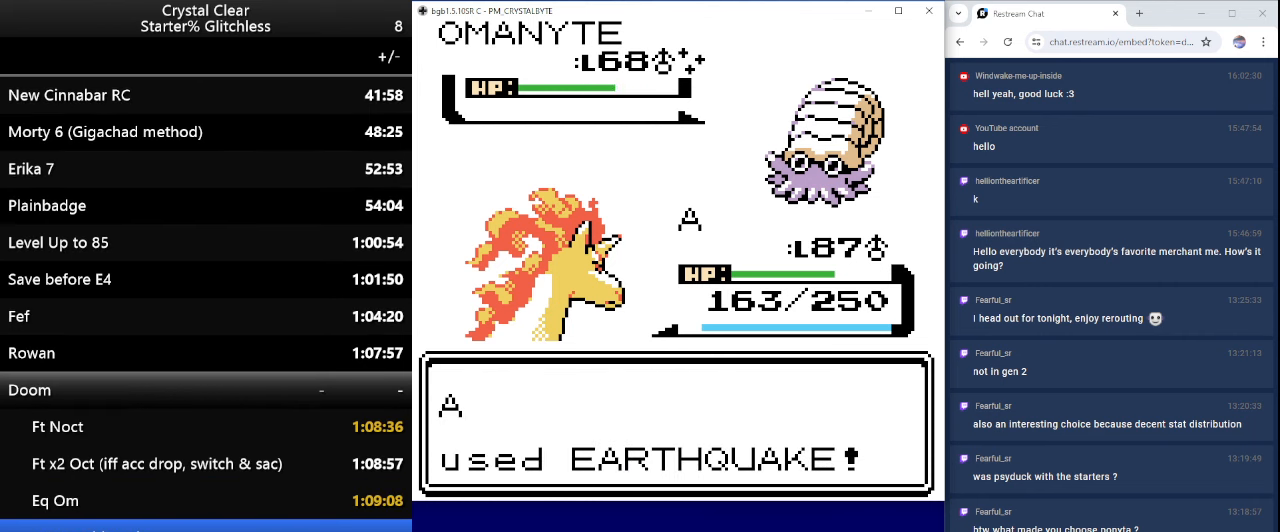
{"keys": ["a"], "events": [[200, "a", "down"], [300, "a", "up"], [400, "a", "down"]]}
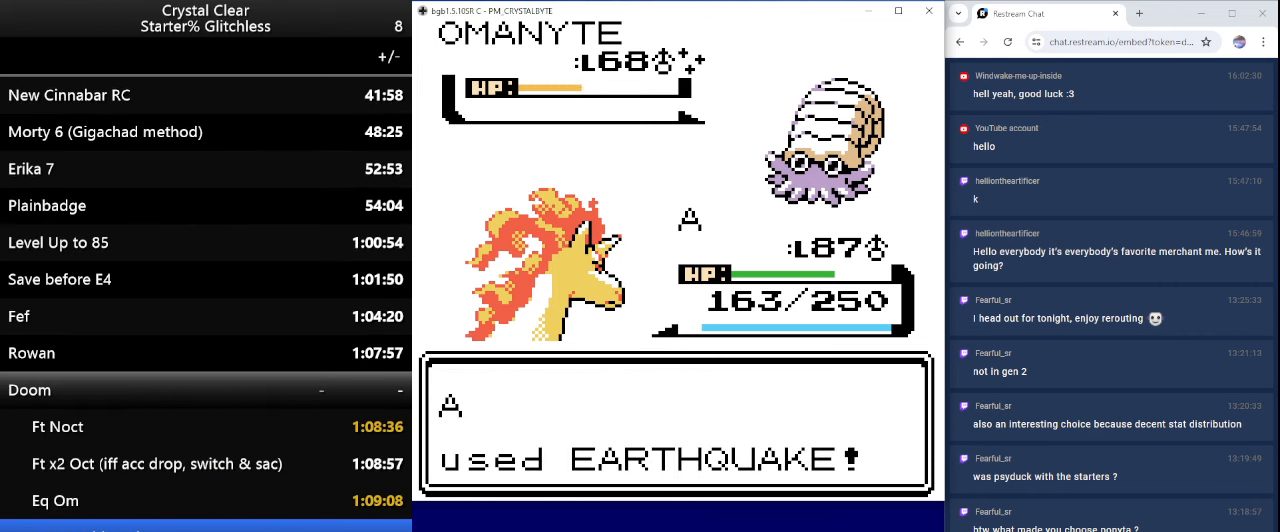
{"keys": ["a"], "events": [[34, "a", "up"], [134, "a", "down"], [234, "a", "up"], [334, "a", "down"], [434, "a", "up"], [500, "a", "down"]]}
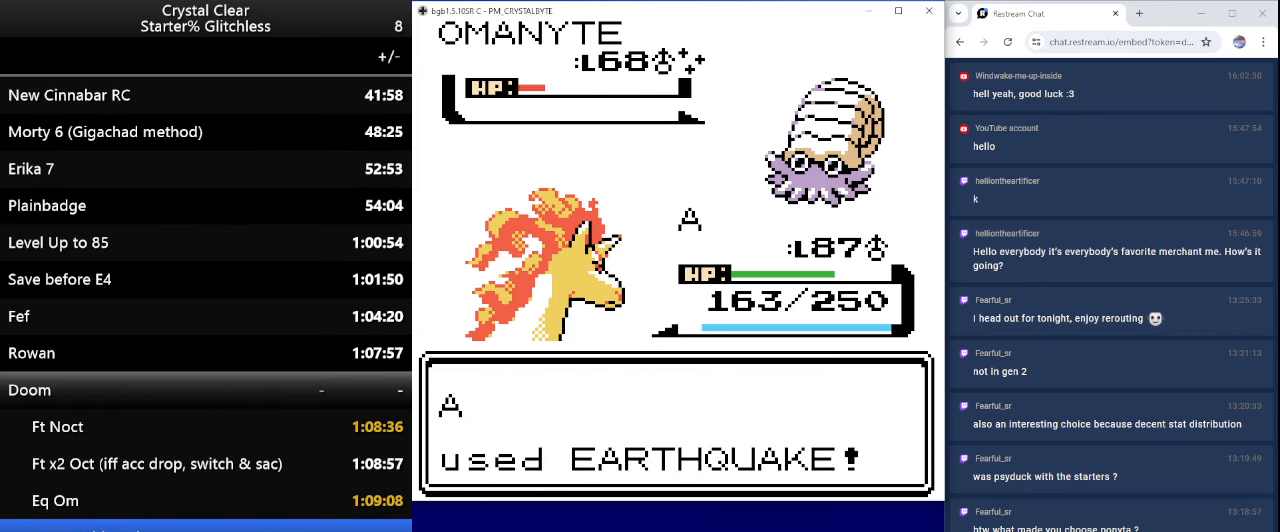
{"keys": ["a"], "events": [[100, "a", "up"], [234, "a", "down"], [334, "a", "up"], [434, "a", "down"]]}
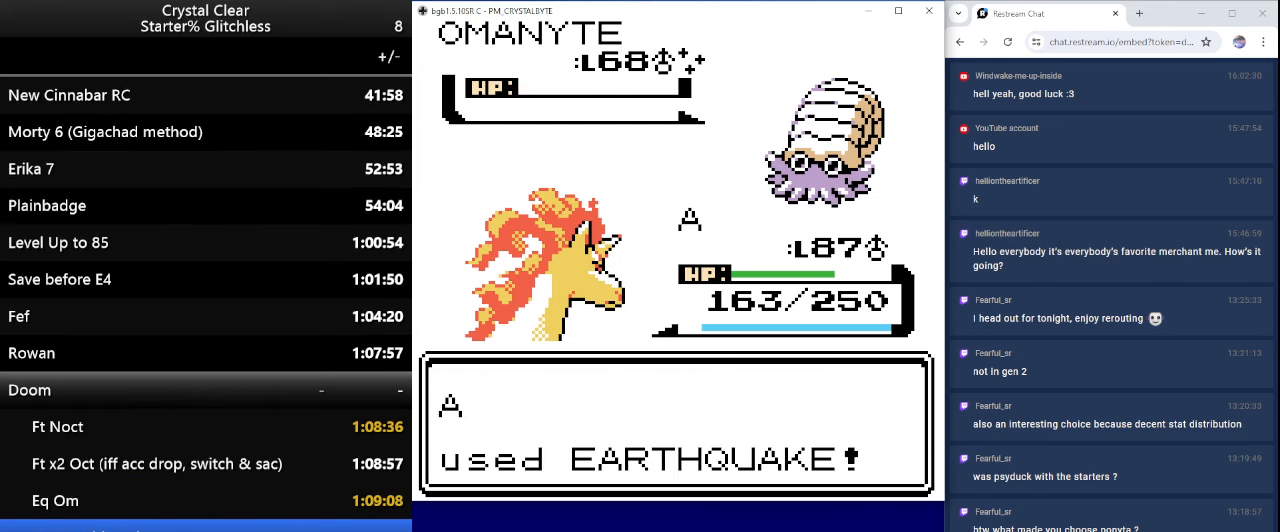
{"keys": ["a"], "events": [[34, "a", "up"], [134, "a", "down"], [234, "a", "up"], [300, "a", "down"], [400, "a", "up"], [500, "a", "down"]]}
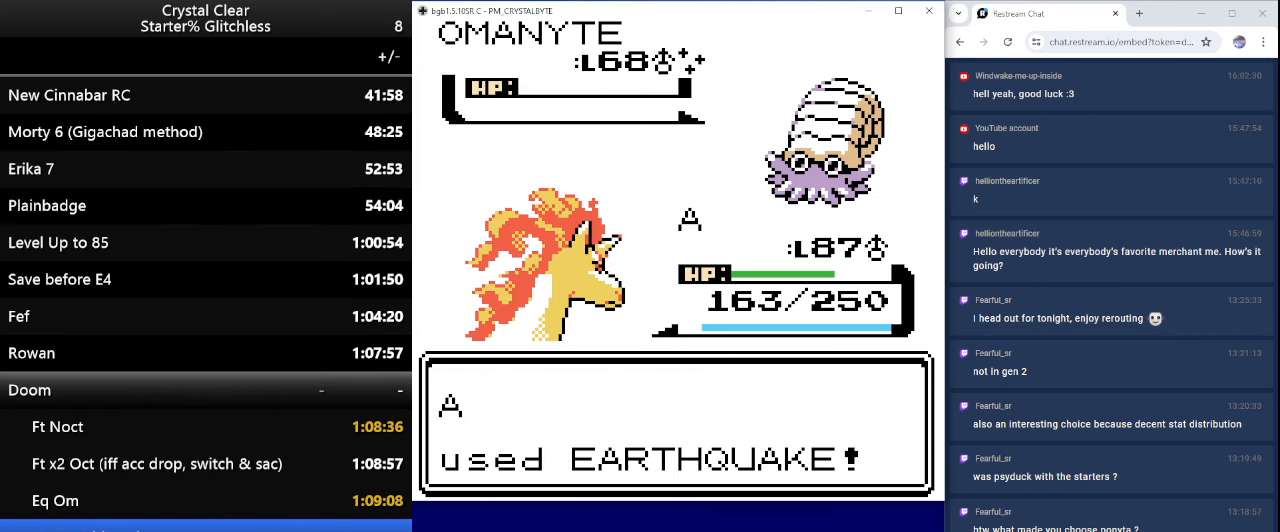
{"keys": [], "events": [[100, "a", "up"], [200, "a", "down"], [267, "a", "up"], [367, "a", "down"], [467, "a", "up"]]}
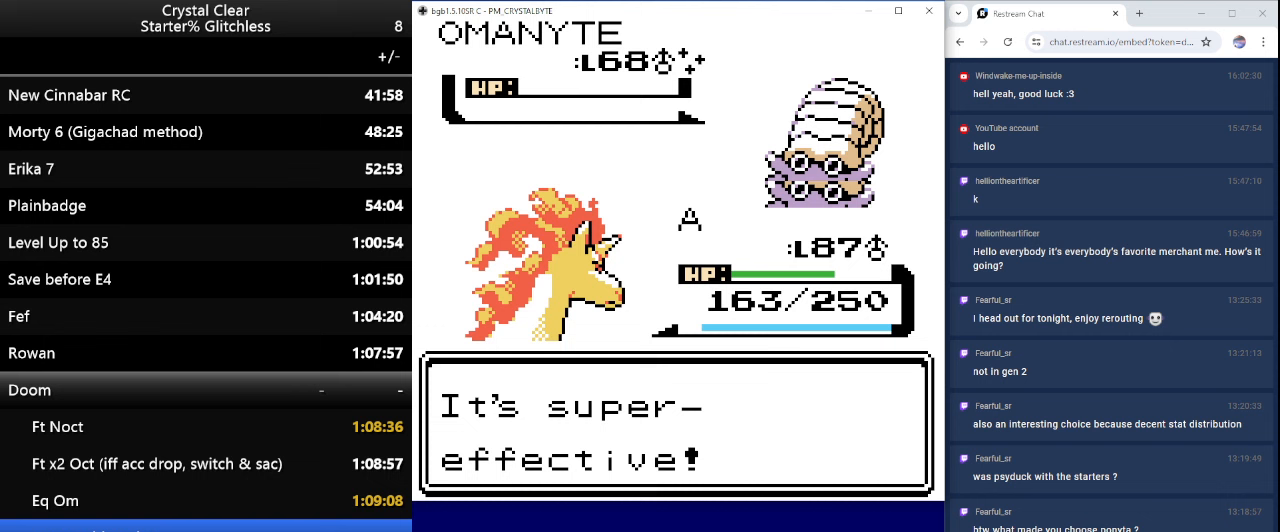
{"keys": ["a"], "events": [[67, "a", "down"], [167, "a", "up"], [300, "a", "down"], [333, "a", "up"], [467, "a", "down"]]}
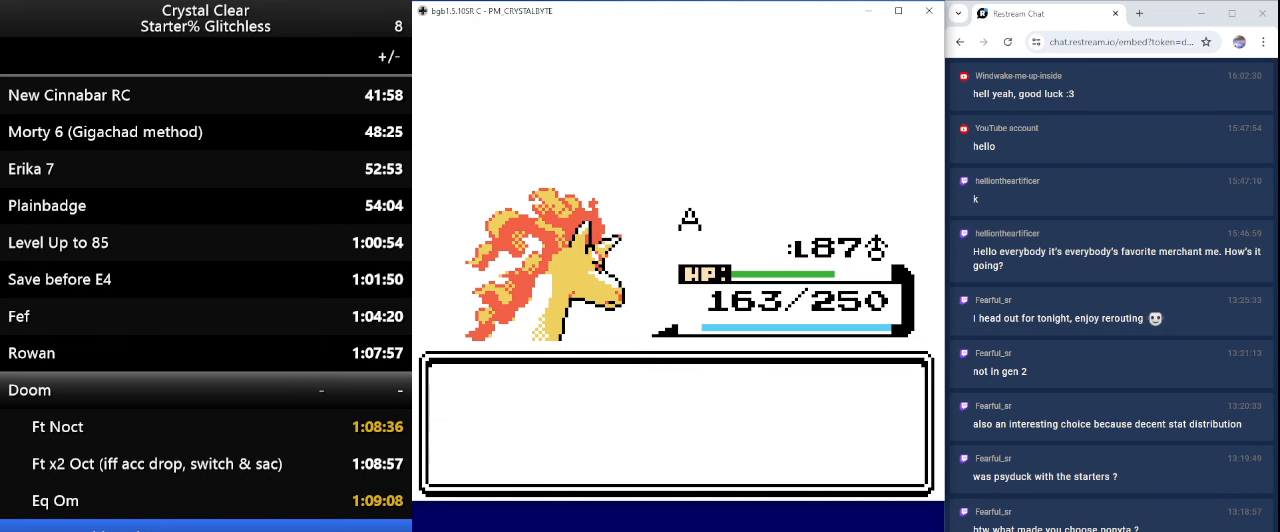
{"keys": [], "events": [[67, "a", "up"], [167, "a", "down"], [267, "a", "up"], [367, "a", "down"], [467, "a", "up"]]}
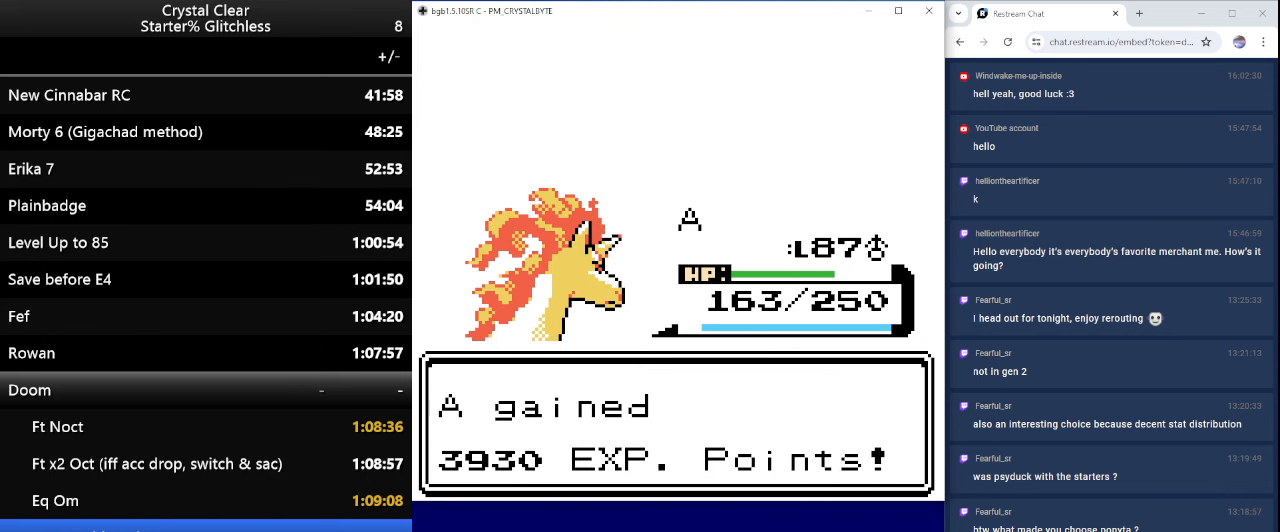
{"keys": ["a"], "events": [[33, "a", "down"], [133, "a", "up"], [233, "a", "down"], [333, "a", "up"], [467, "a", "down"]]}
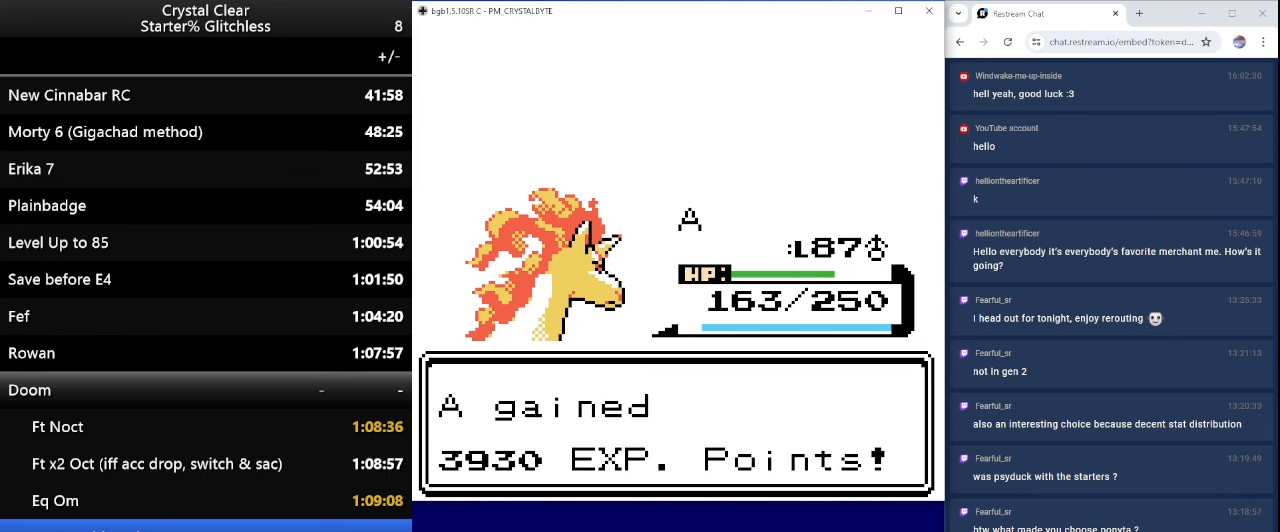
{"keys": [], "events": [[33, "a", "up"], [167, "a", "down"], [233, "a", "up"], [333, "a", "down"], [433, "a", "up"]]}
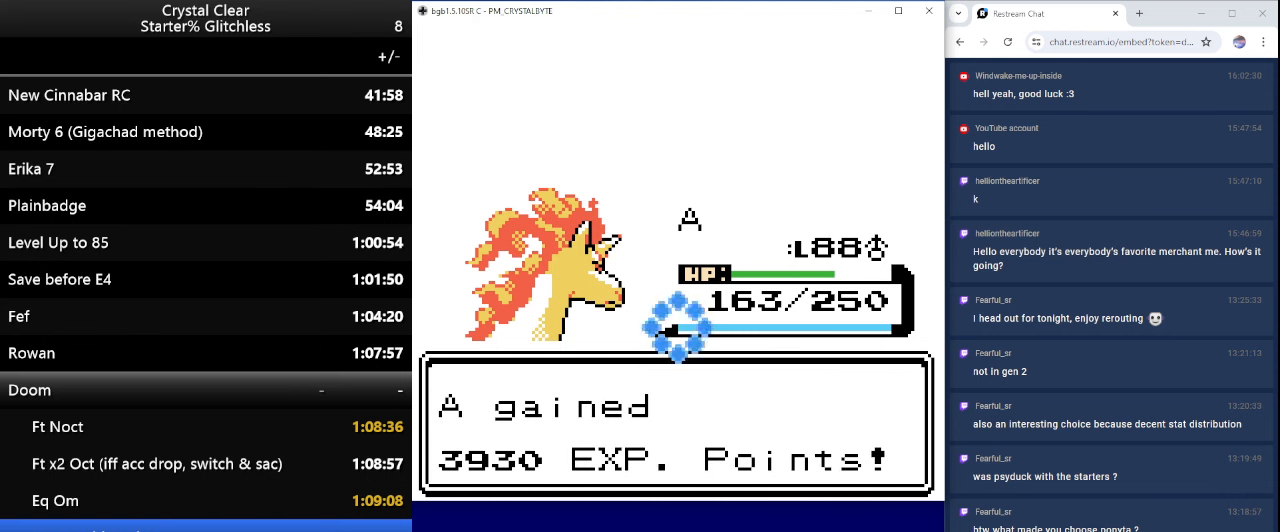
{"keys": ["a"], "events": [[33, "a", "down"], [133, "a", "up"], [267, "a", "down"], [367, "a", "up"], [500, "a", "down"]]}
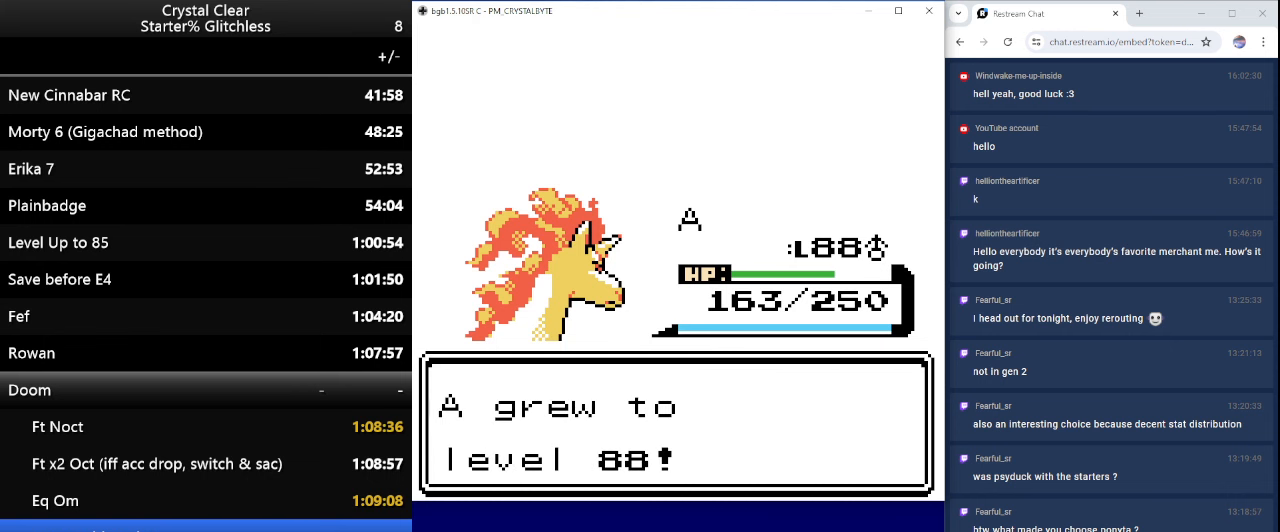
{"keys": [], "events": [[100, "a", "up"], [200, "a", "down"], [300, "a", "up"], [367, "a", "down"], [467, "a", "up"]]}
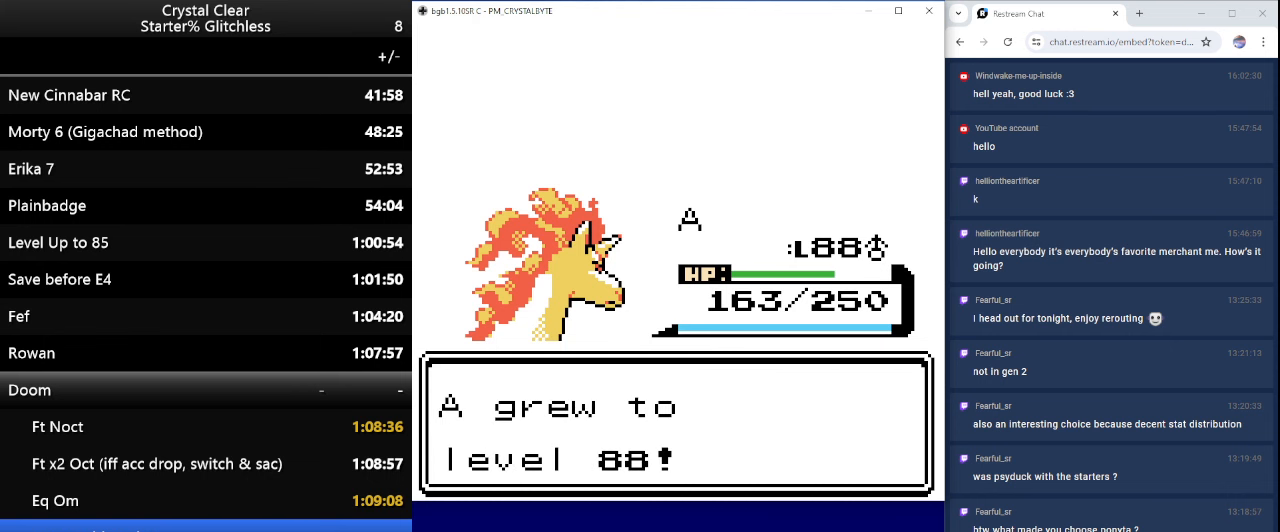
{"keys": [], "events": [[100, "a", "down"], [200, "a", "up"], [333, "a", "down"], [433, "a", "up"]]}
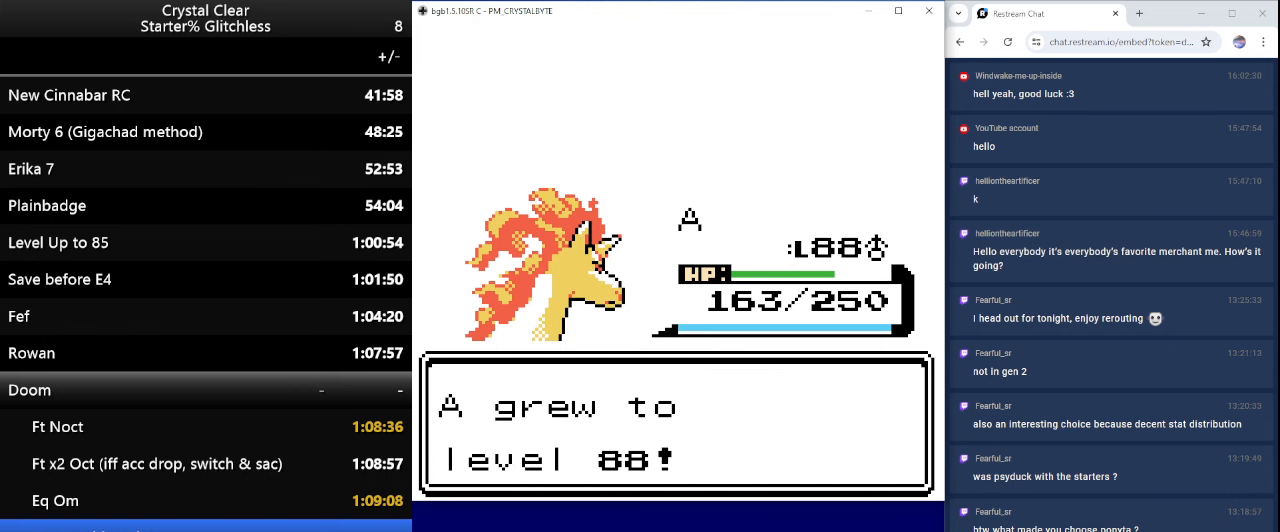
{"keys": ["a"], "events": [[33, "a", "down"], [167, "a", "up"], [267, "a", "down"], [367, "a", "up"], [467, "a", "down"]]}
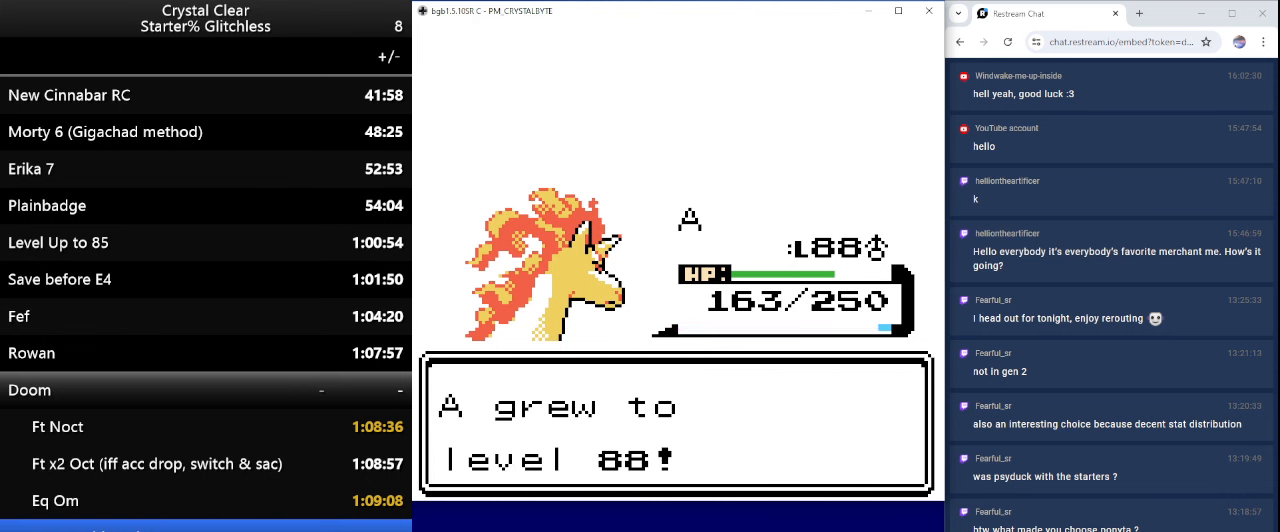
{"keys": [], "events": [[33, "a", "up"], [133, "a", "down"], [233, "a", "up"], [367, "a", "down"], [467, "a", "up"]]}
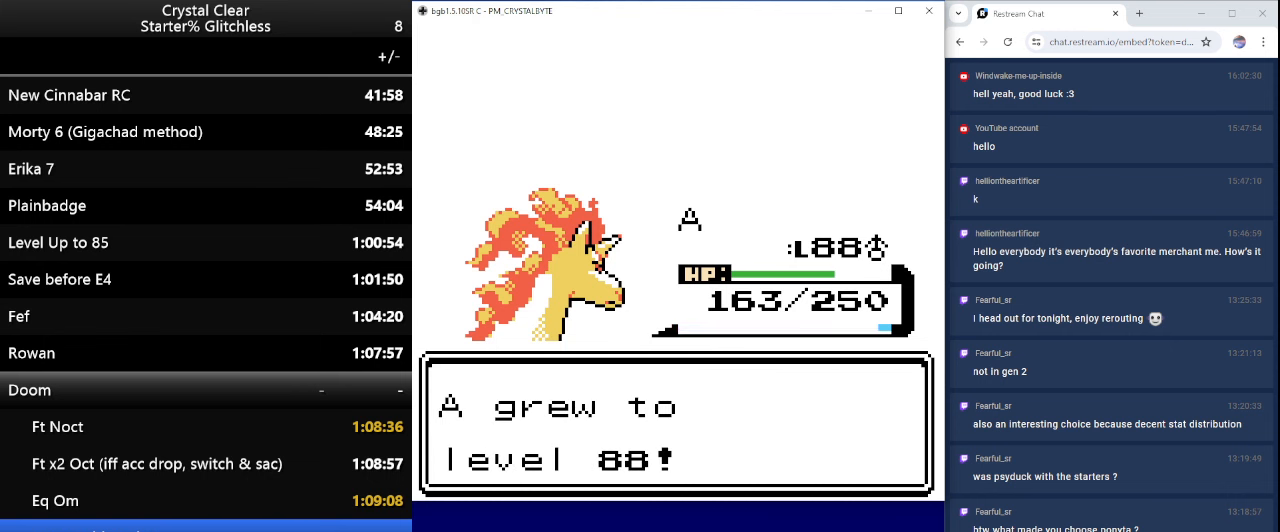
{"keys": ["a"], "events": [[67, "a", "down"], [167, "a", "up"], [233, "a", "down"], [333, "a", "up"], [433, "a", "down"]]}
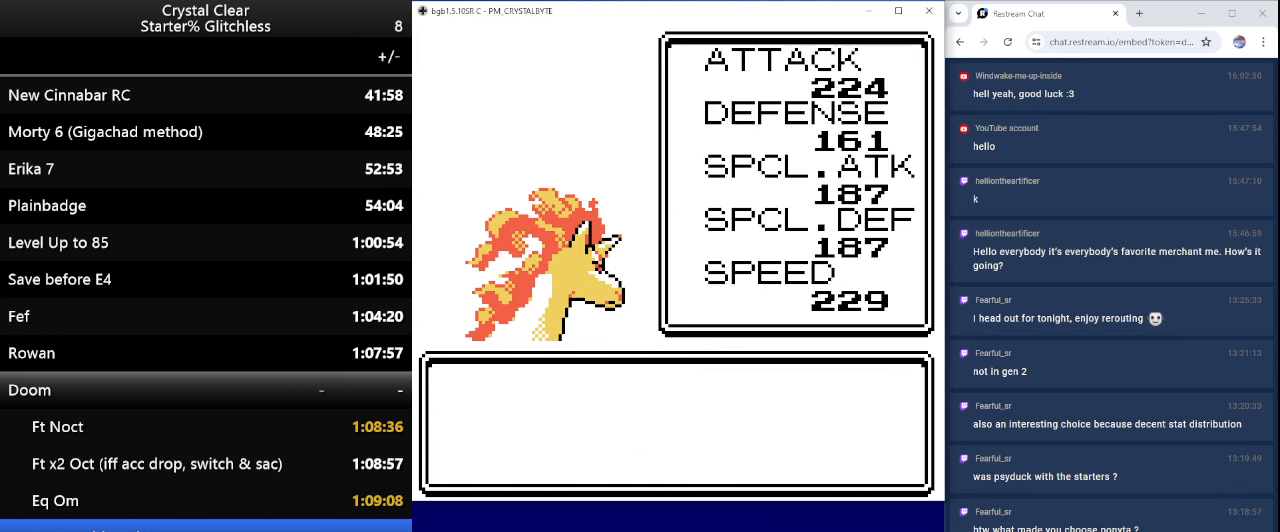
{"keys": ["a"], "events": [[33, "a", "up"], [133, "a", "down"], [233, "a", "up"], [300, "a", "down"], [400, "a", "up"], [500, "a", "down"]]}
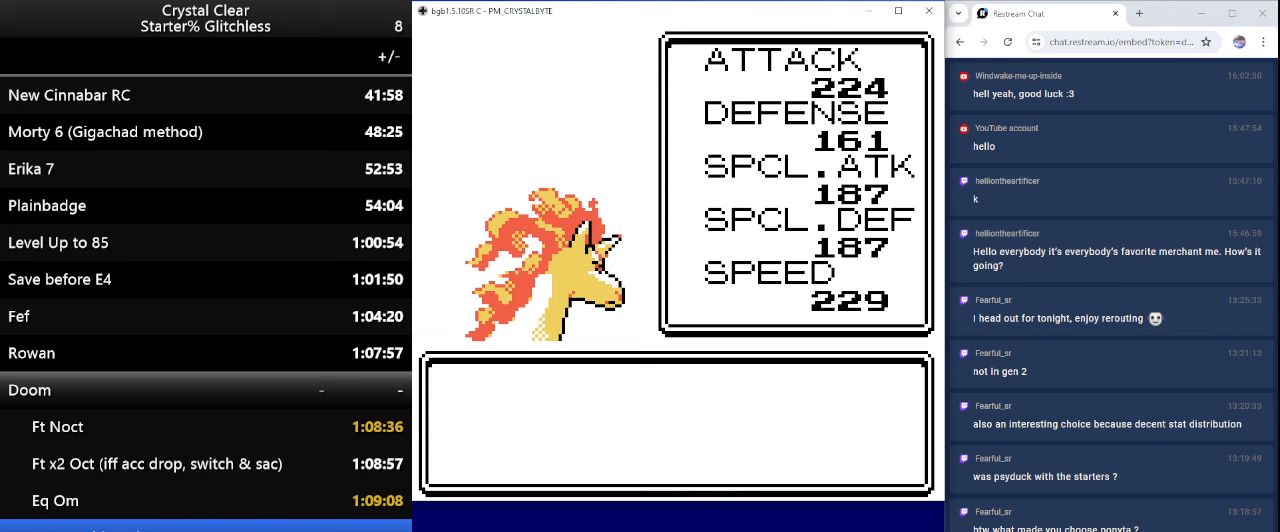
{"keys": [], "events": [[100, "a", "up"], [200, "a", "down"], [266, "a", "up"], [366, "a", "down"], [400, "a", "up"]]}
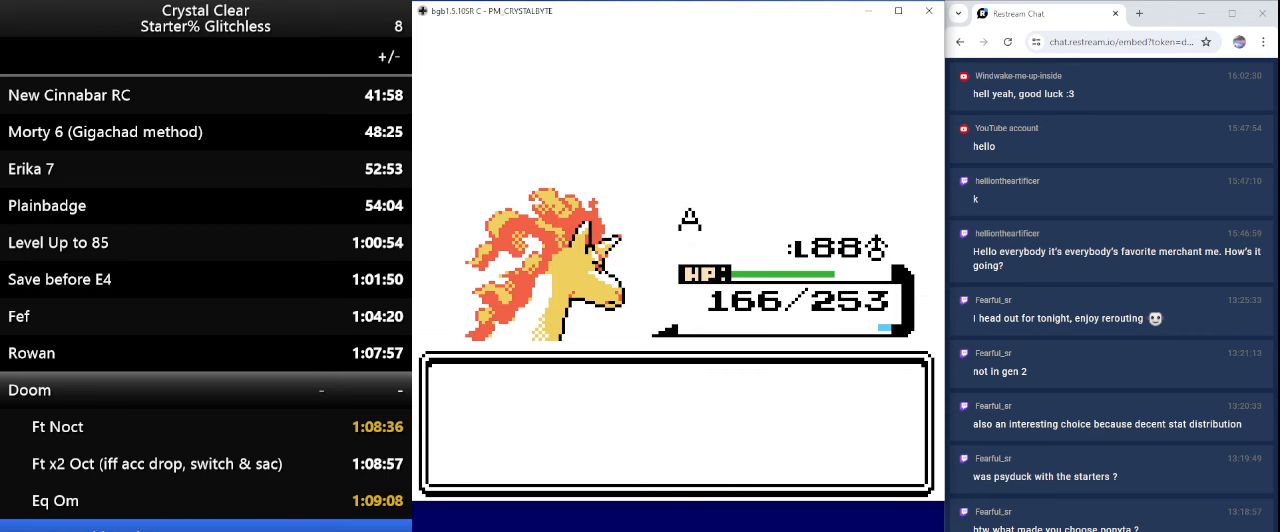
{"keys": [], "events": [[66, "a", "down"], [100, "a", "up"], [200, "a", "down"], [300, "a", "up"], [400, "a", "down"], [500, "a", "up"]]}
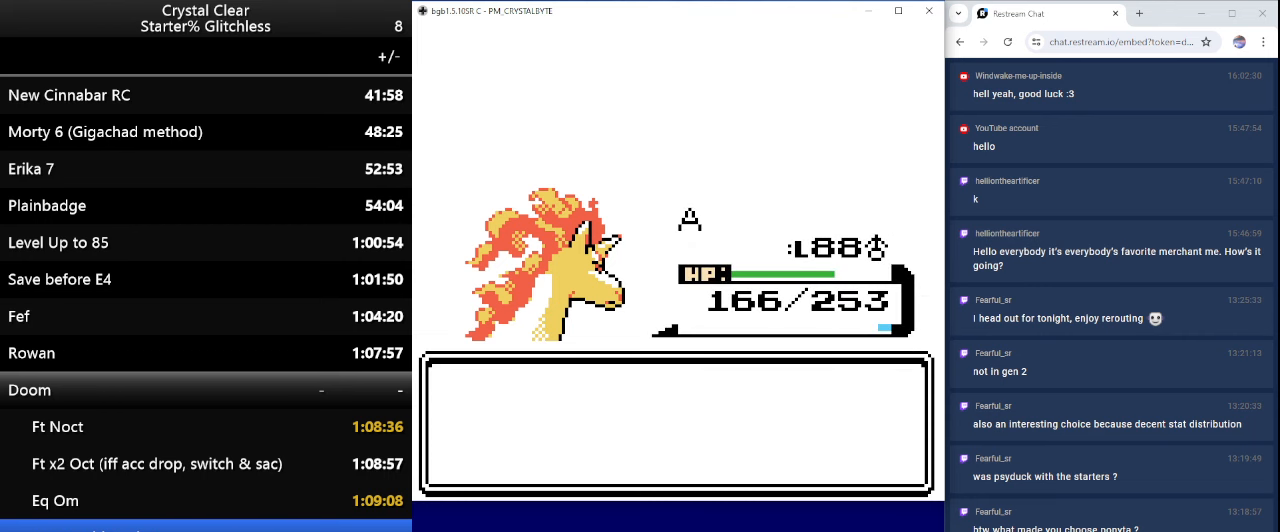
{"keys": ["a"], "events": [[133, "a", "down"], [200, "a", "up"], [300, "a", "down"], [400, "a", "up"], [500, "a", "down"]]}
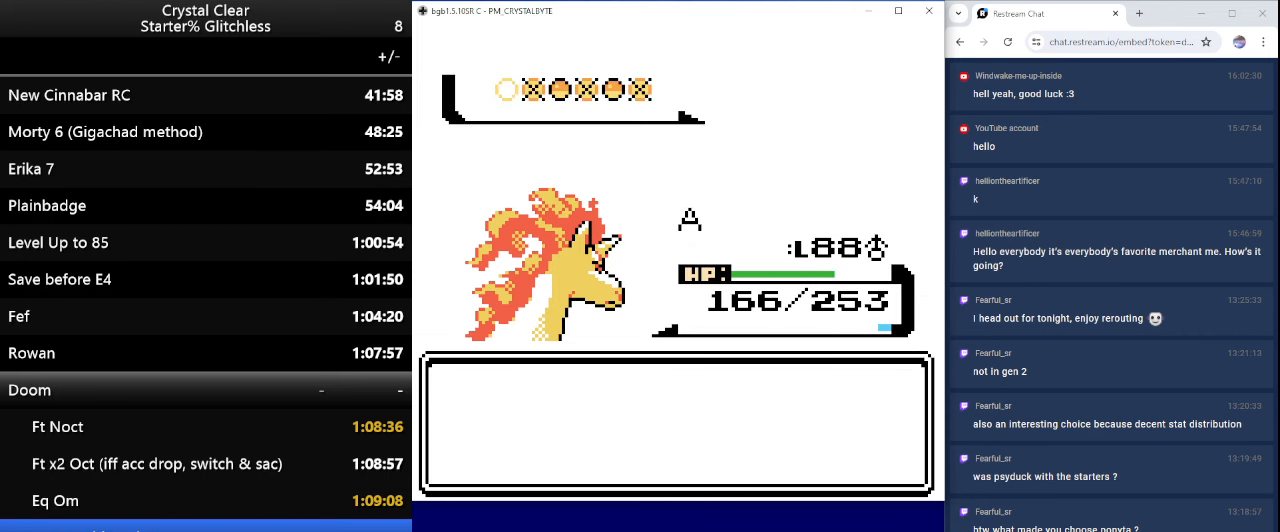
{"keys": [], "events": [[100, "a", "up"], [166, "a", "down"], [266, "a", "up"], [366, "a", "down"], [466, "a", "up"]]}
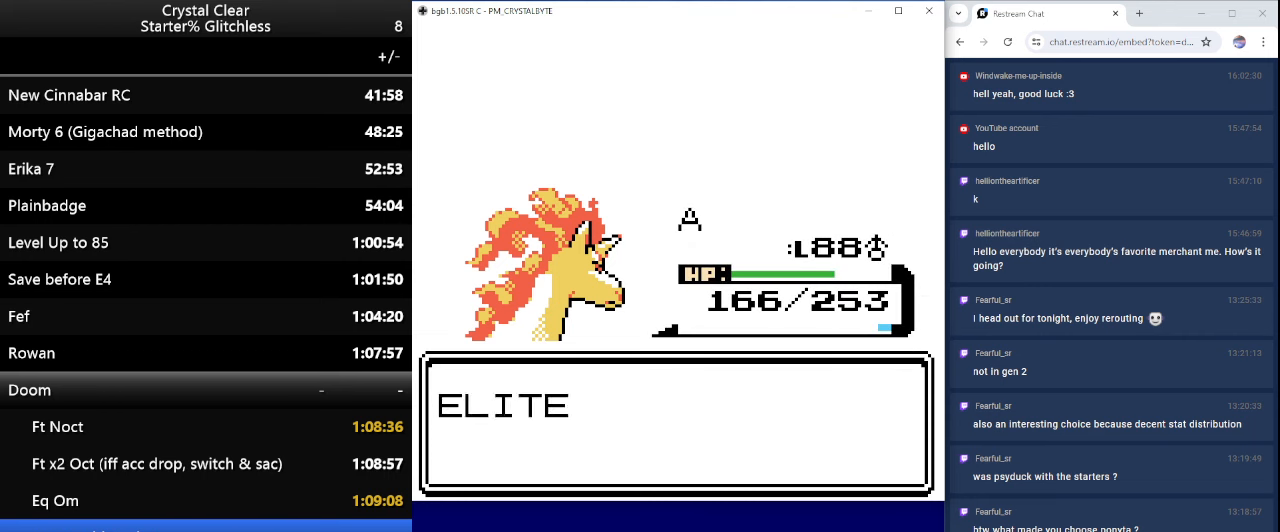
{"keys": ["a"], "events": [[100, "a", "down"], [200, "a", "up"], [233, "a", "down"], [333, "a", "up"], [433, "a", "down"]]}
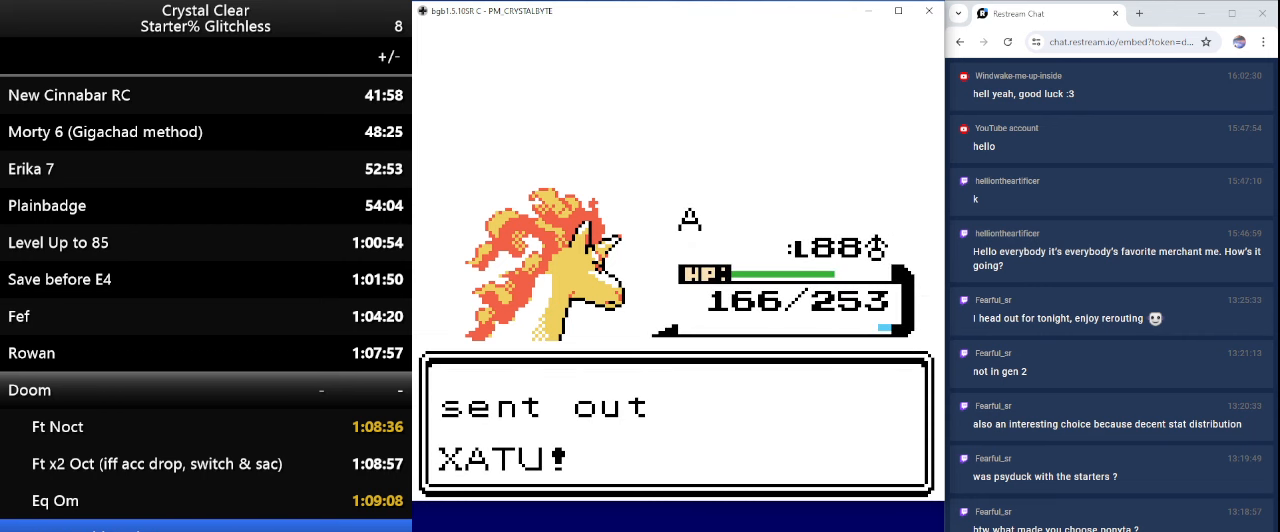
{"keys": [], "events": [[33, "a", "up"]]}
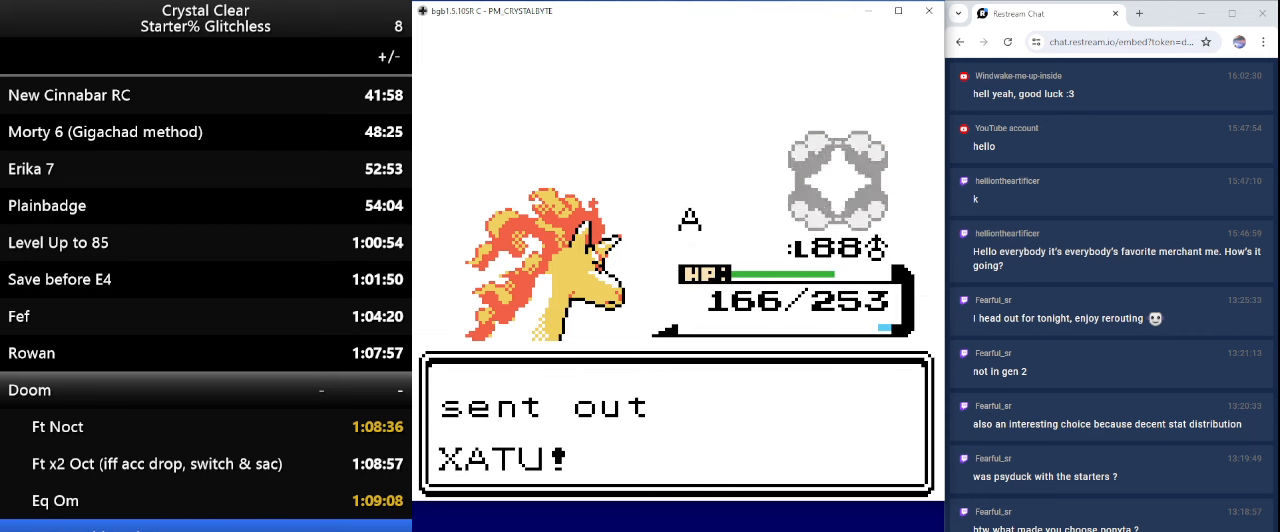
{"keys": [], "events": []}